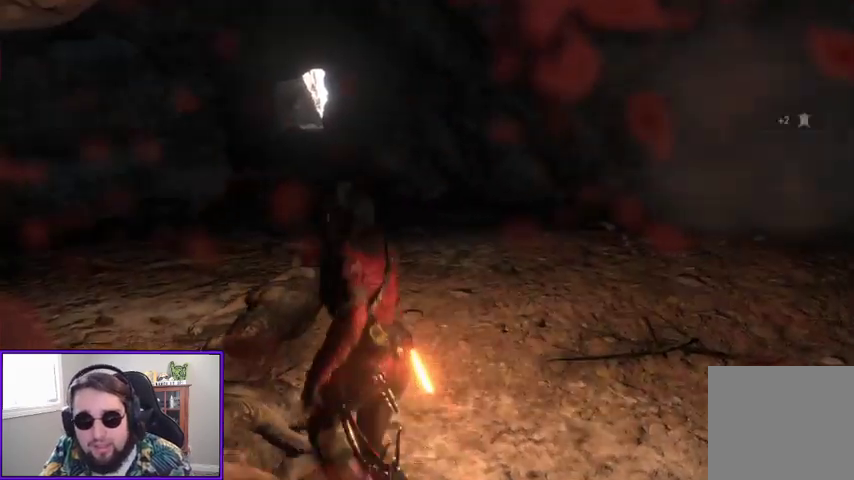
Gameplay with a controller (Xbox layout); each line is a JSON object with the inputs held at the frame after it. "events" lists button and stick changes between this image and that frame as [ms after this image, input, new state], when the widget could be followed in between.
{"buttons": [], "left_stick": "up", "right_stick": "center", "events": [[167, "right_stick", "center"], [333, "left_stick", "up"]]}
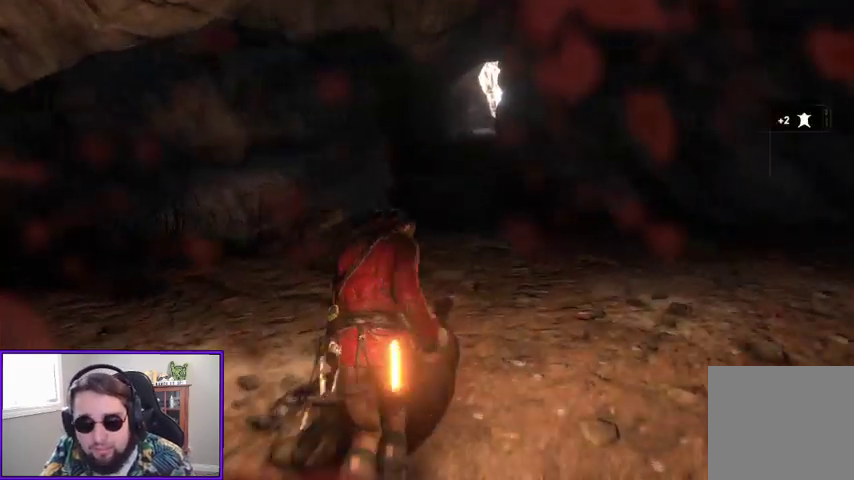
{"buttons": [], "left_stick": "center", "right_stick": "center", "events": [[100, "X", "down"], [100, "left_stick", "center"], [233, "X", "up"]]}
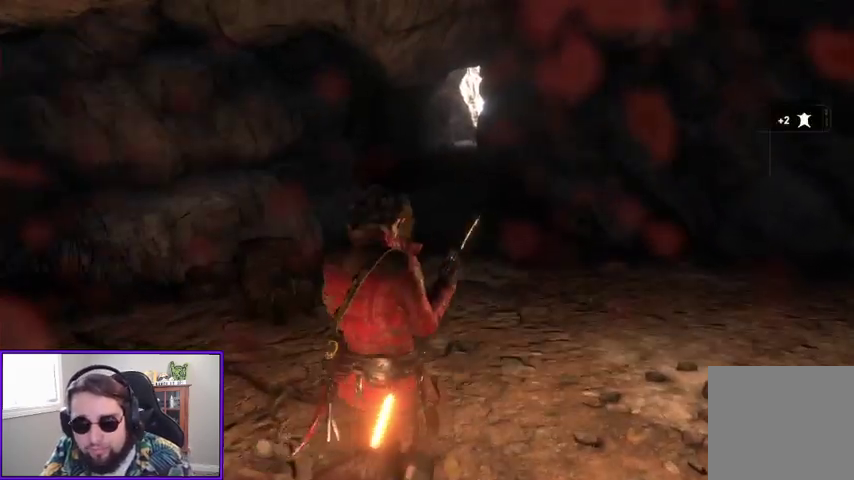
{"buttons": [], "left_stick": "down", "right_stick": "center", "events": [[467, "left_stick", "down"]]}
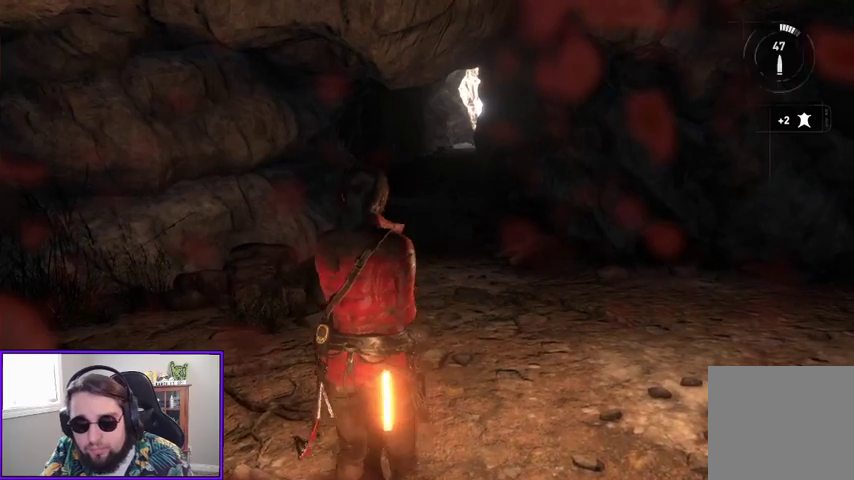
{"buttons": [], "left_stick": "center", "right_stick": "center", "events": [[433, "left_stick", "center"]]}
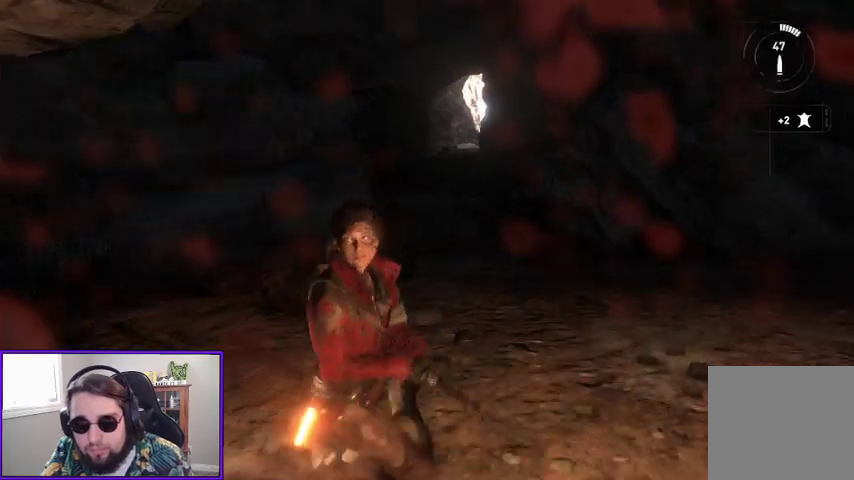
{"buttons": [], "left_stick": "up", "right_stick": "down-right", "events": [[367, "right_stick", "down-right"], [500, "left_stick", "up"]]}
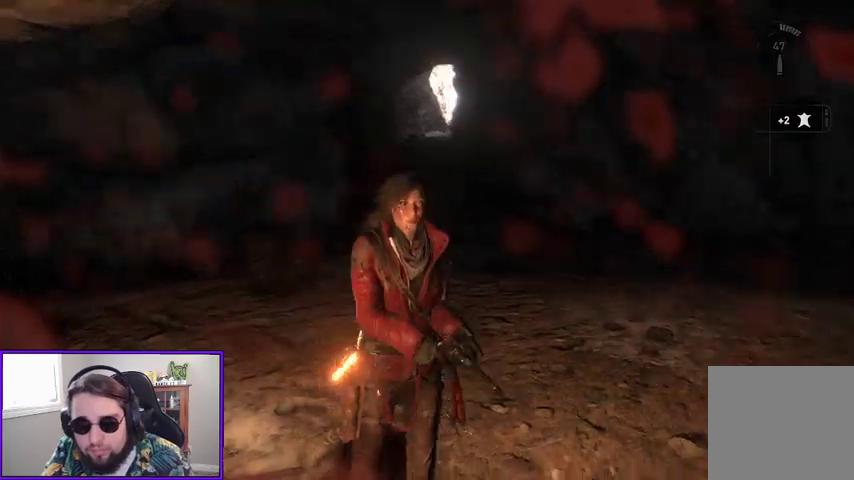
{"buttons": [], "left_stick": "up", "right_stick": "center", "events": [[33, "left_stick", "up-left"], [33, "right_stick", "center"], [133, "X", "down"], [200, "left_stick", "center"], [300, "X", "up"], [300, "left_stick", "up"]]}
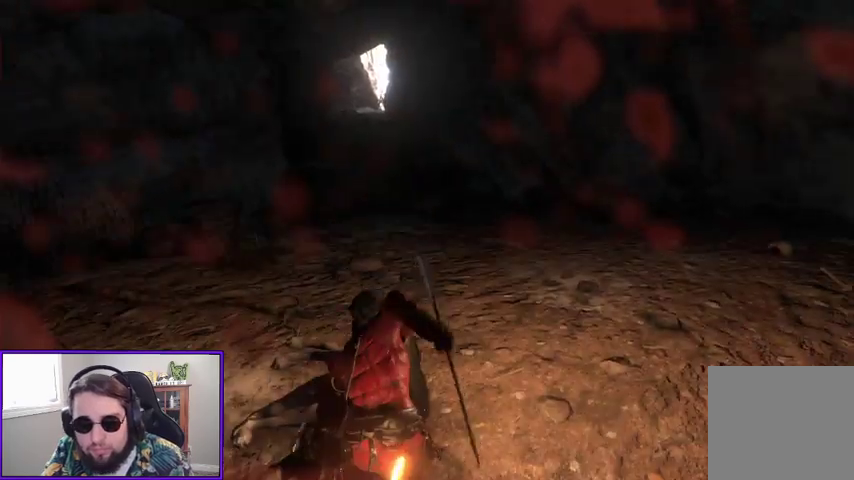
{"buttons": [], "left_stick": "center", "right_stick": "right", "events": [[467, "left_stick", "center"], [467, "right_stick", "right"]]}
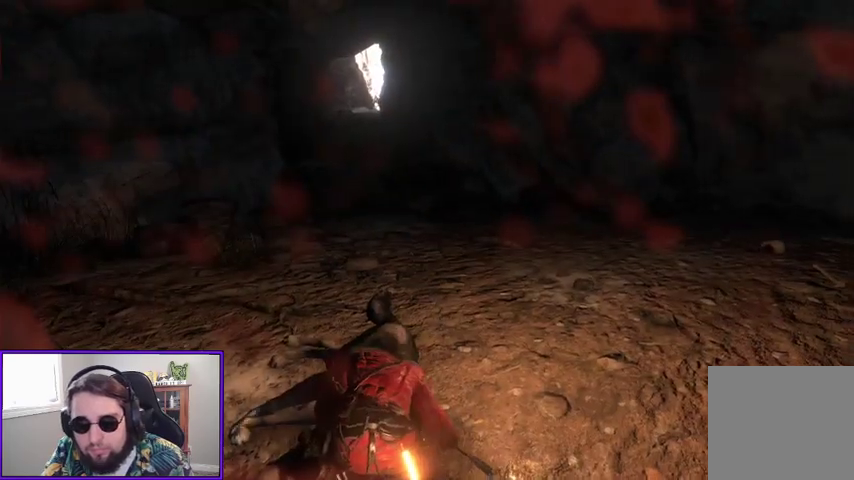
{"buttons": [], "left_stick": "up-left", "right_stick": "left", "events": [[67, "right_stick", "up-right"], [167, "right_stick", "center"], [267, "left_stick", "up-left"], [467, "right_stick", "left"]]}
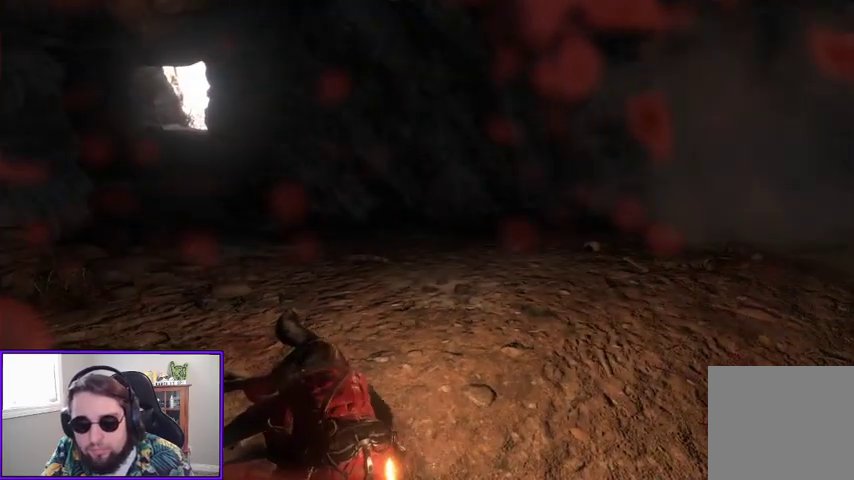
{"buttons": [], "left_stick": "up", "right_stick": "center", "events": [[167, "right_stick", "center"], [233, "left_stick", "up"]]}
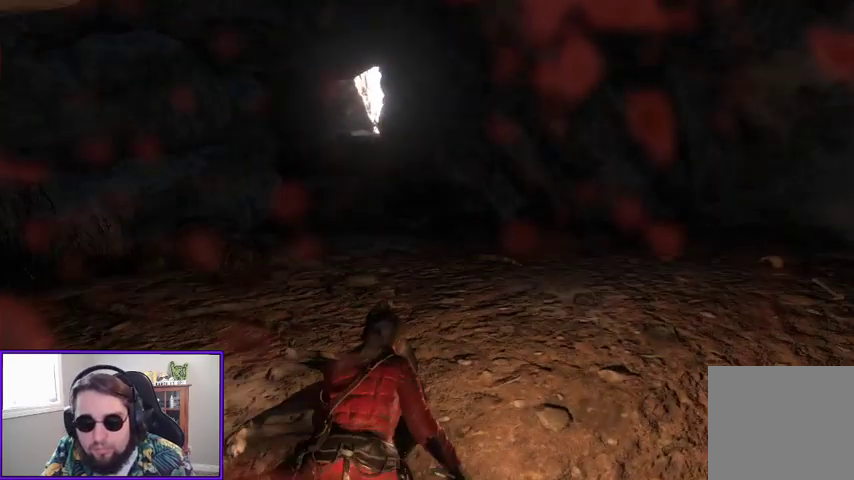
{"buttons": [], "left_stick": "up", "right_stick": "center", "events": [[233, "DPAD_UP", "down"], [400, "DPAD_UP", "up"]]}
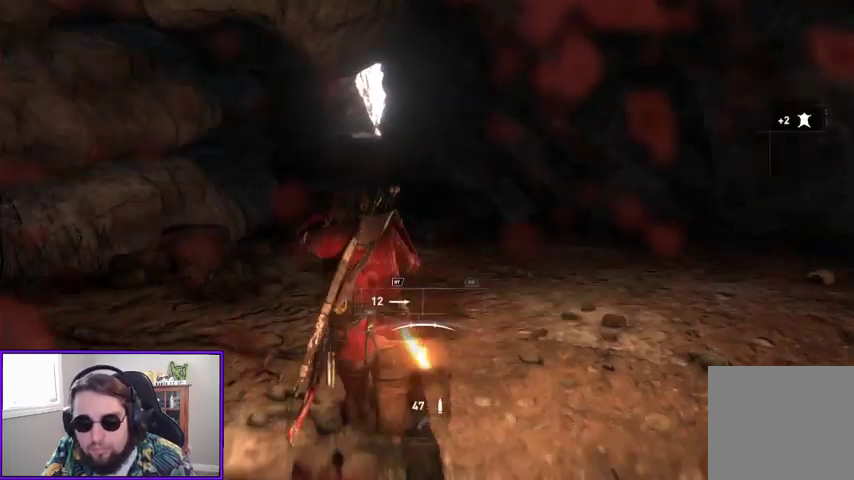
{"buttons": ["B"], "left_stick": "up", "right_stick": "center", "events": [[433, "B", "down"]]}
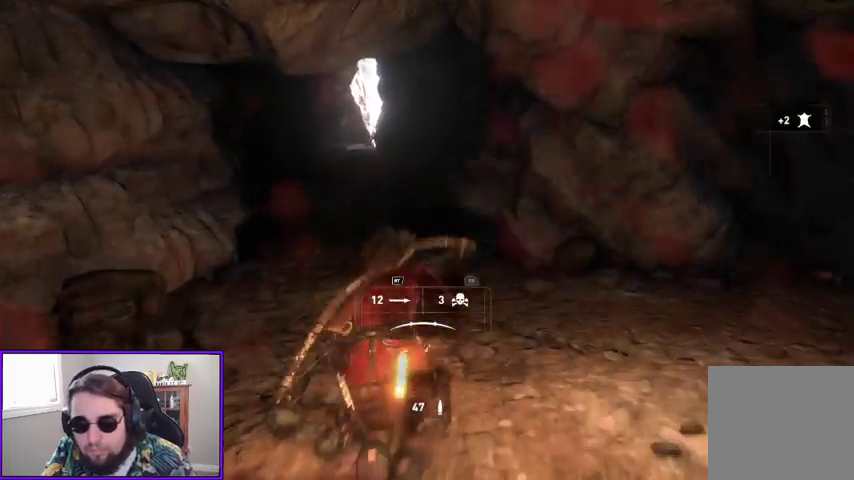
{"buttons": [], "left_stick": "up", "right_stick": "center", "events": [[67, "B", "up"], [200, "right_stick", "down"], [400, "right_stick", "center"]]}
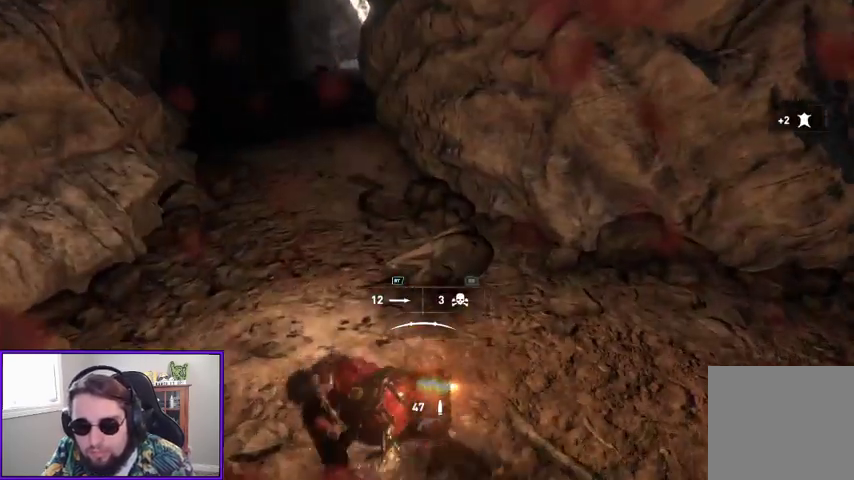
{"buttons": [], "left_stick": "up", "right_stick": "center", "events": [[333, "right_stick", "right"], [467, "right_stick", "center"]]}
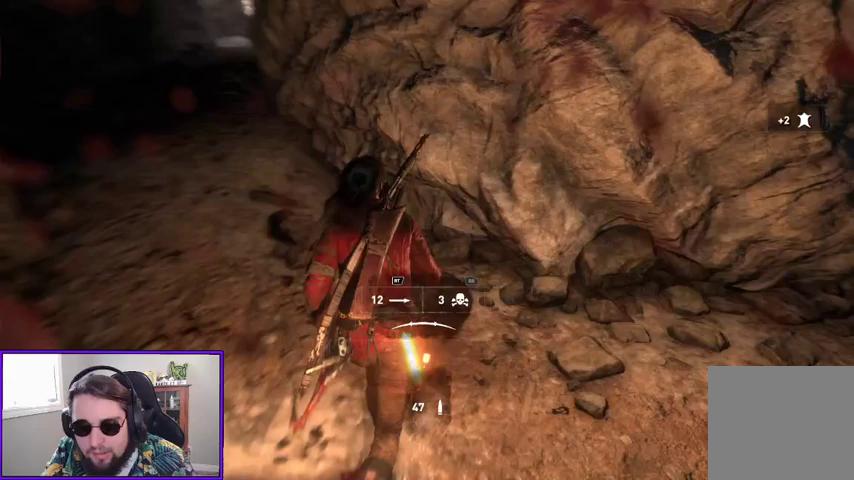
{"buttons": [], "left_stick": "center", "right_stick": "center", "events": [[167, "X", "down"], [200, "left_stick", "center"], [233, "X", "up"]]}
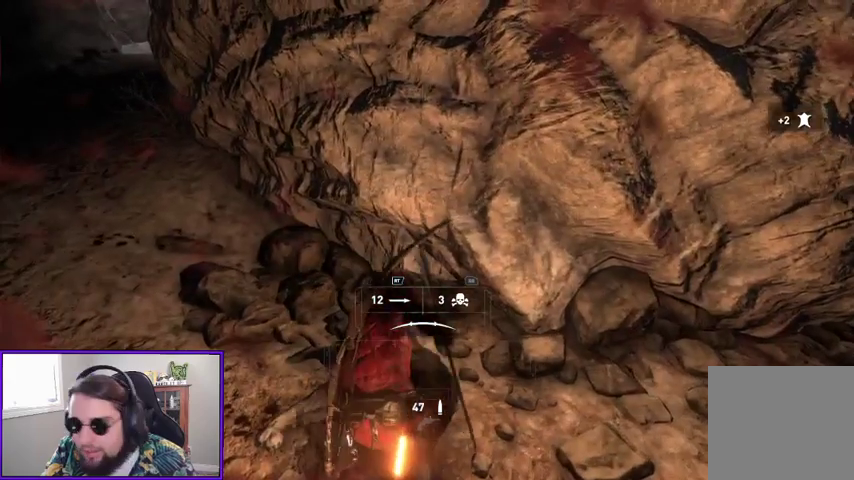
{"buttons": [], "left_stick": "center", "right_stick": "center", "events": []}
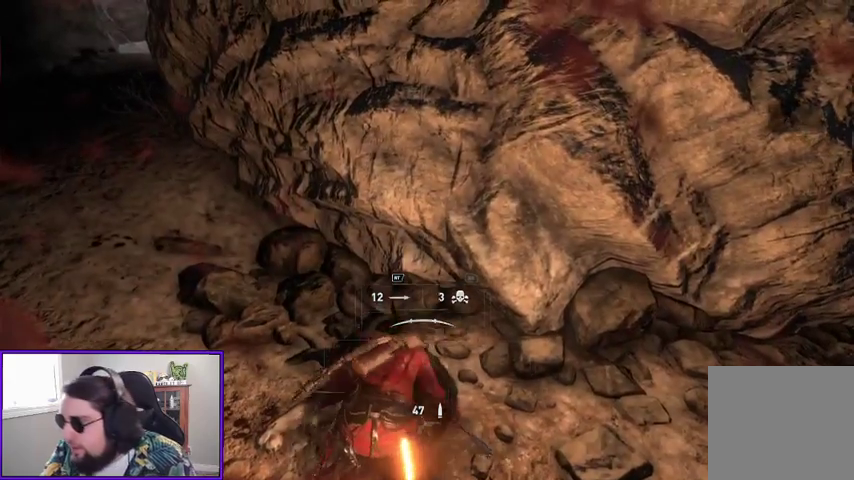
{"buttons": [], "left_stick": "center", "right_stick": "center", "events": []}
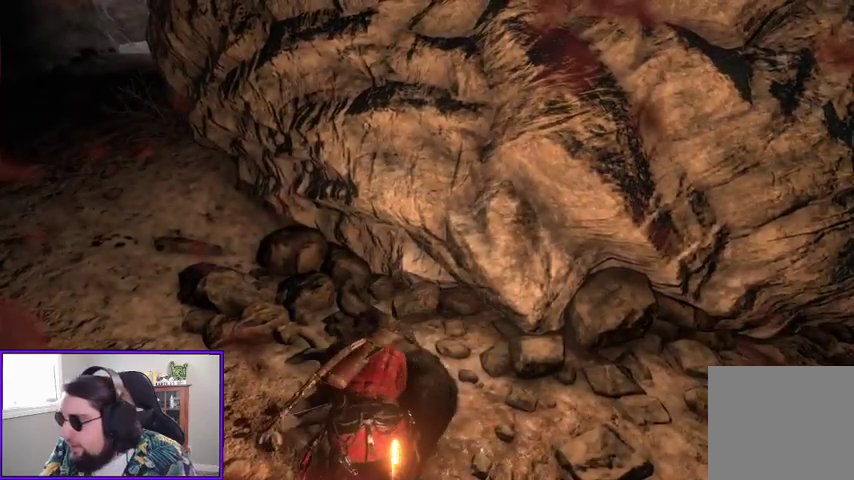
{"buttons": [], "left_stick": "center", "right_stick": "right", "events": [[433, "right_stick", "right"]]}
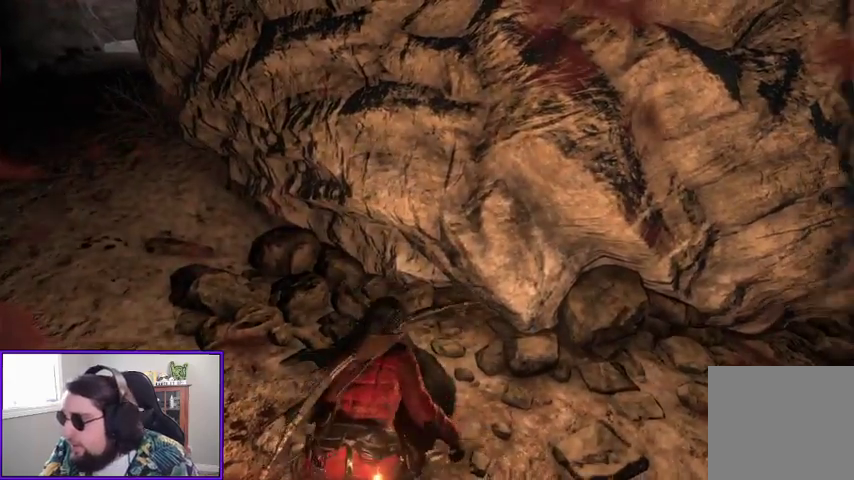
{"buttons": [], "left_stick": "center", "right_stick": "center", "events": [[400, "right_stick", "center"]]}
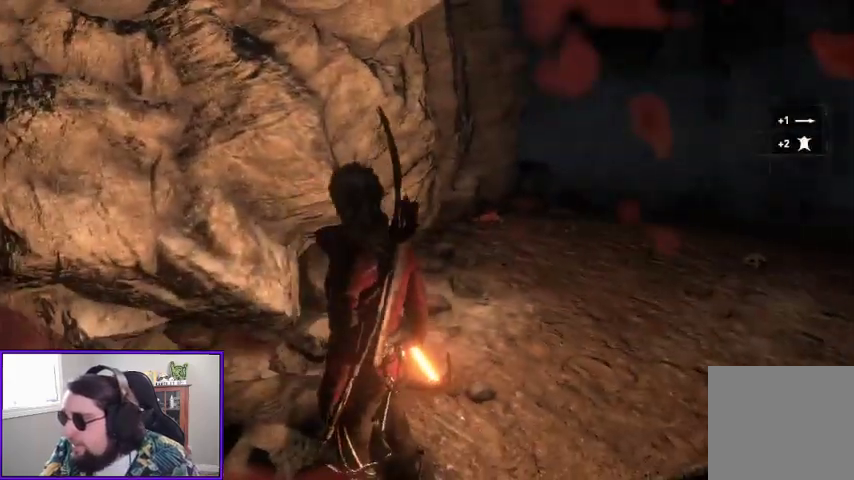
{"buttons": [], "left_stick": "center", "right_stick": "center", "events": []}
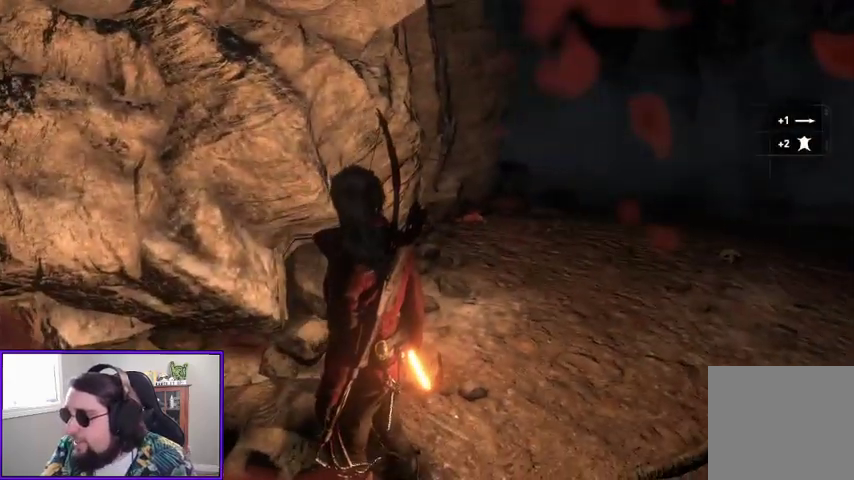
{"buttons": [], "left_stick": "center", "right_stick": "right", "events": [[233, "right_stick", "right"]]}
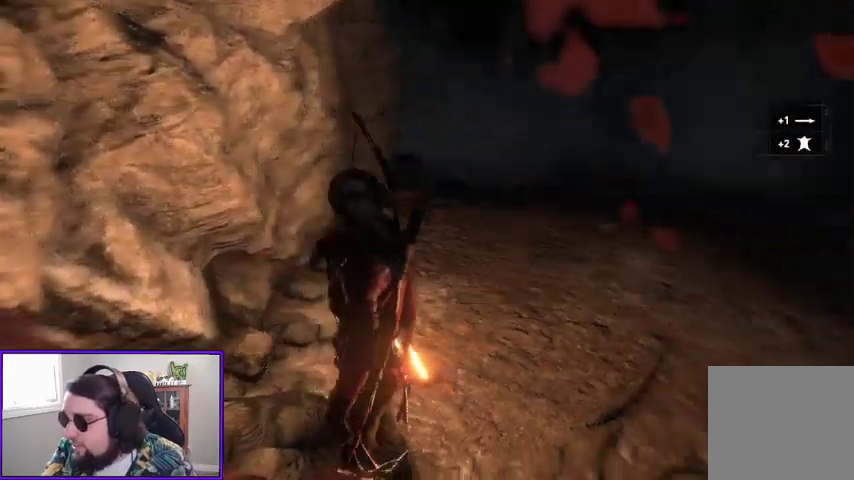
{"buttons": [], "left_stick": "up-right", "right_stick": "center", "events": [[133, "right_stick", "center"], [400, "left_stick", "up-right"]]}
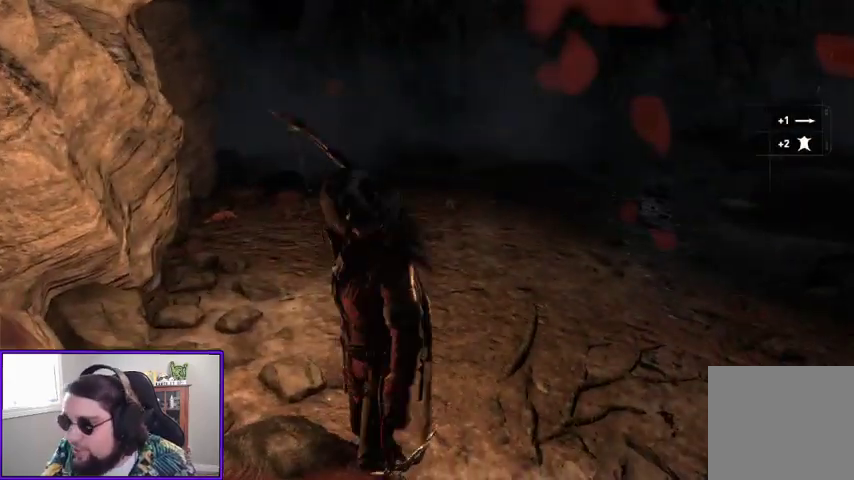
{"buttons": [], "left_stick": "up", "right_stick": "center", "events": [[33, "right_stick", "up-right"], [200, "right_stick", "center"], [233, "left_stick", "up"], [400, "B", "down"], [467, "B", "up"]]}
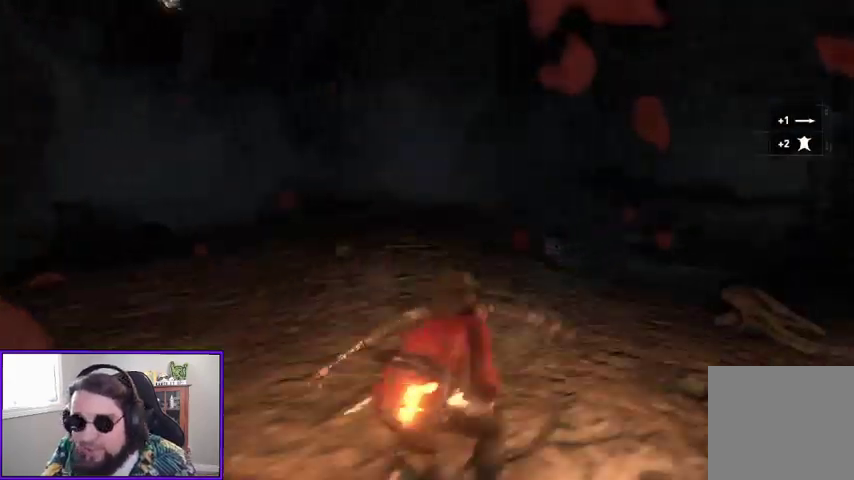
{"buttons": [], "left_stick": "up-left", "right_stick": "left", "events": [[133, "left_stick", "up-left"], [167, "right_stick", "left"]]}
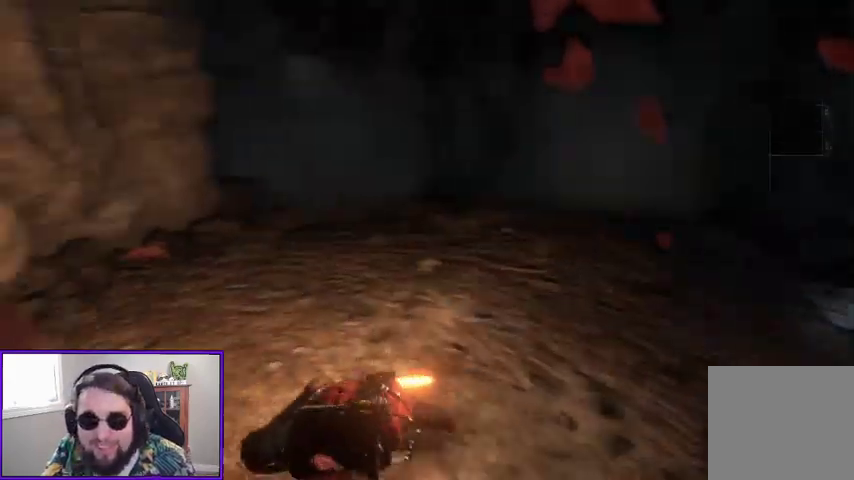
{"buttons": [], "left_stick": "up", "right_stick": "center"}
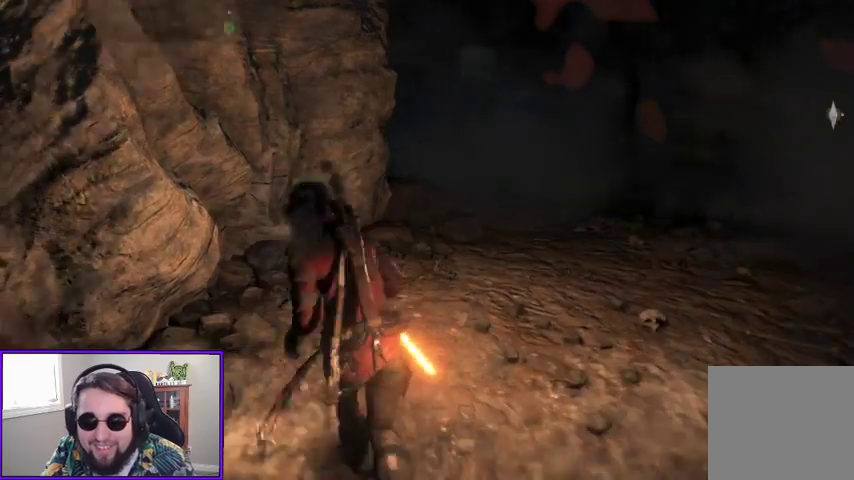
{"buttons": [], "left_stick": "up", "right_stick": "center", "events": [[33, "right_stick", "down"], [267, "right_stick", "center"]]}
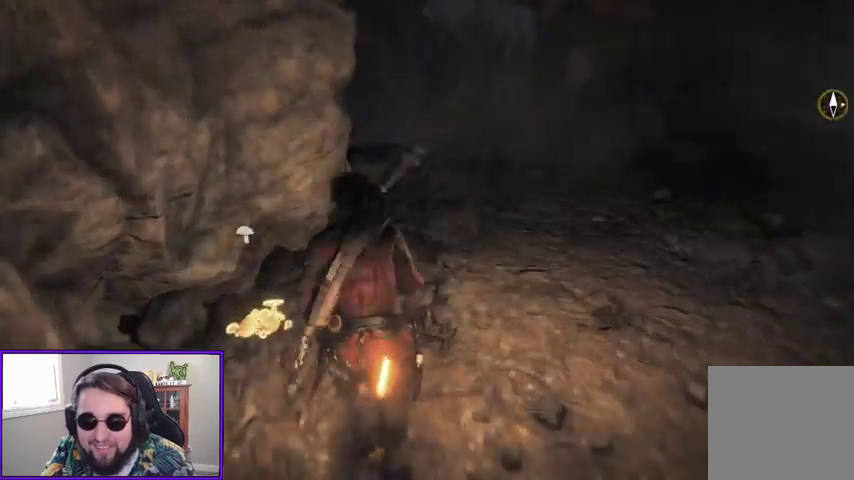
{"buttons": [], "left_stick": "center", "right_stick": "center", "events": [[33, "left_stick", "up-left"], [133, "left_stick", "center"], [167, "X", "down"], [300, "X", "up"]]}
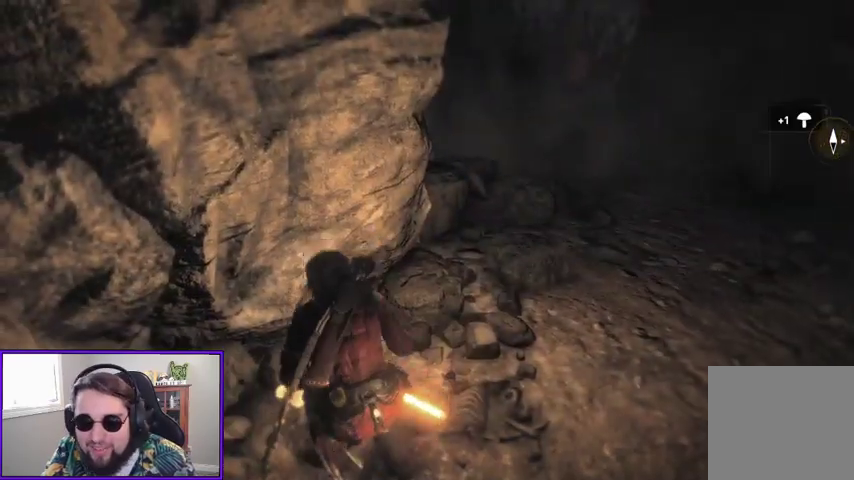
{"buttons": [], "left_stick": "center", "right_stick": "up-right", "events": [[300, "right_stick", "up-right"]]}
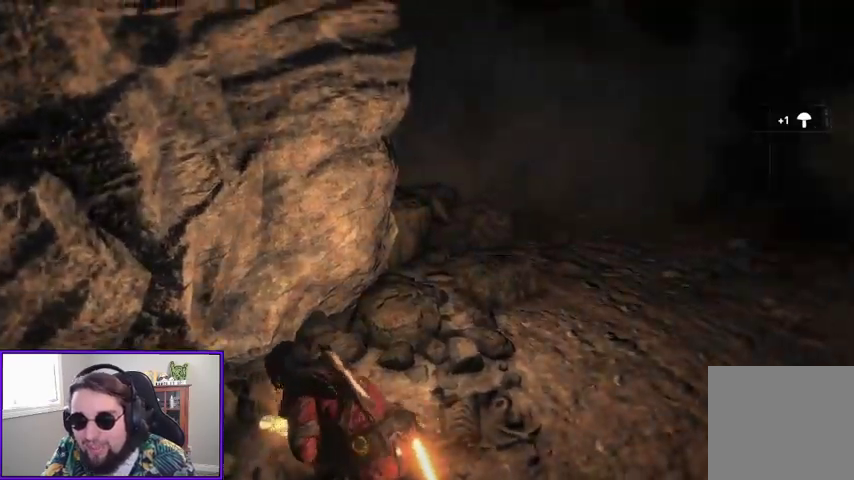
{"buttons": [], "left_stick": "up-right", "right_stick": "center", "events": [[67, "left_stick", "up"], [67, "right_stick", "center"], [200, "left_stick", "up-right"], [267, "right_stick", "up-right"], [467, "right_stick", "center"]]}
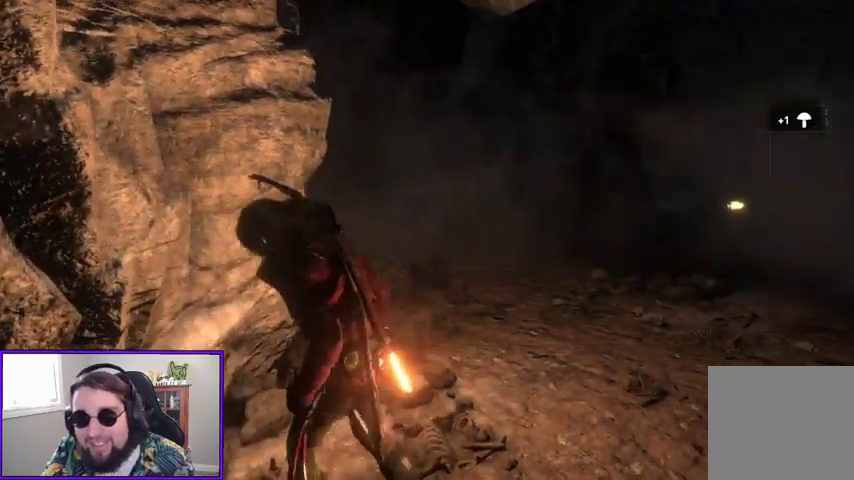
{"buttons": [], "left_stick": "up-right", "right_stick": "down-left", "events": [[233, "right_stick", "down-left"]]}